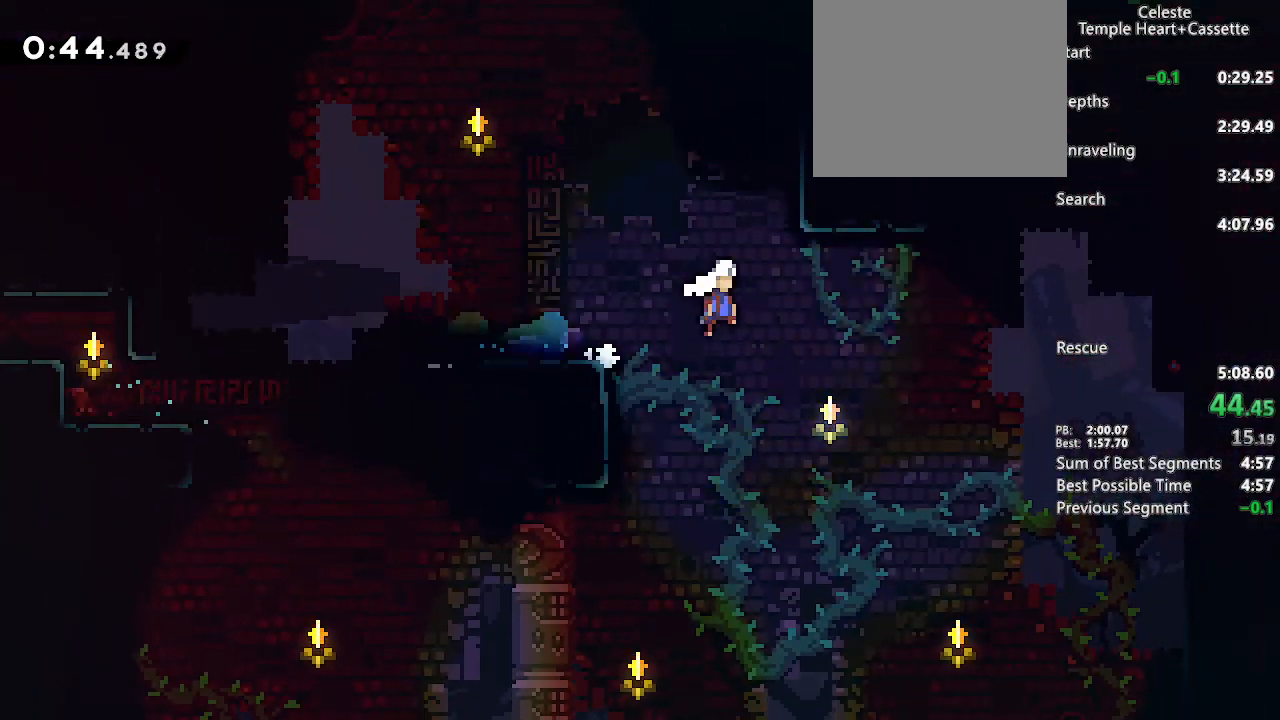
Gameplay with a controller (PlayStation layout); each line is a JSON object with the inputs held at the frame after it (dt_ms = milliseconds from this image to that frame). "events" lists button and stick changes between this image and that frame as [ms after this image, input, new state], when the widget could be followed in between.
{"dt_ms": 500, "buttons": ["DPAD_RIGHT"], "left_stick": "center", "right_stick": "center", "events": [[133, "R2", "down"], [283, "CROSS", "up"], [333, "R2", "up"], [483, "DPAD_UP", "up"]]}
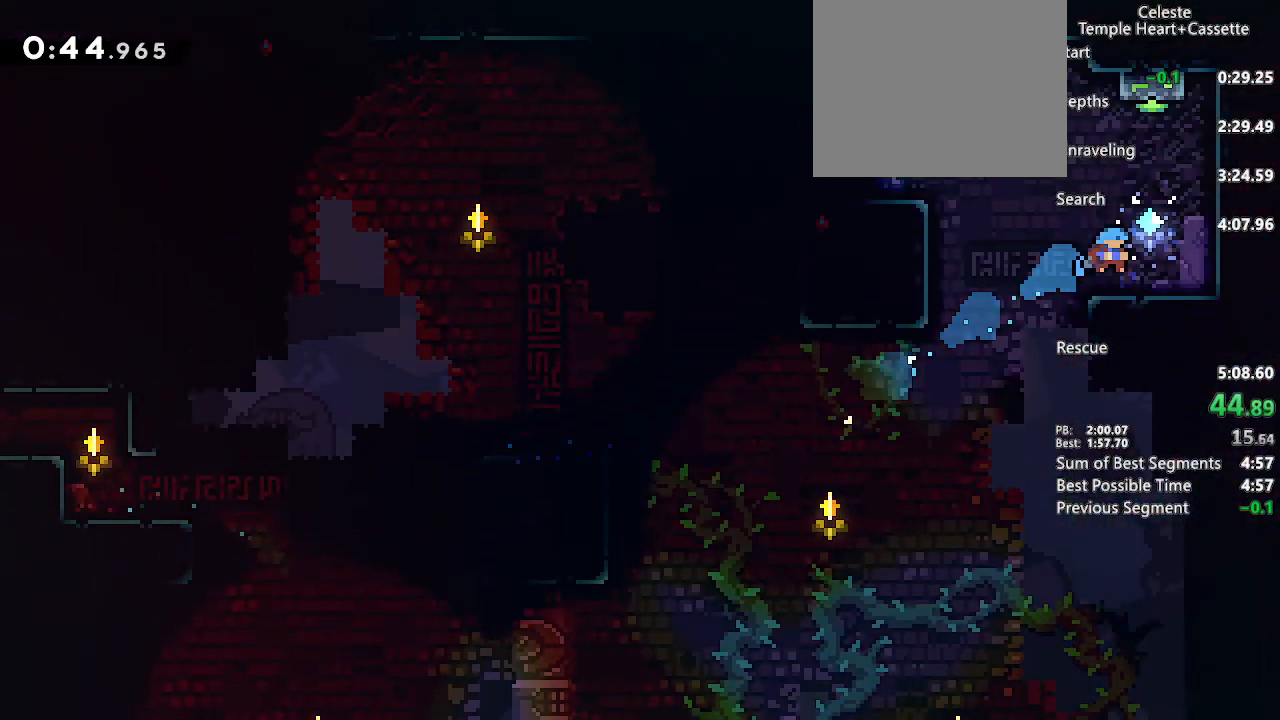
{"dt_ms": 500, "buttons": ["DPAD_LEFT"], "left_stick": "center", "right_stick": "center", "events": [[50, "DPAD_UP", "down"], [67, "DPAD_RIGHT", "up"], [133, "SQUARE", "down"], [300, "SQUARE", "up"], [317, "DPAD_LEFT", "down"], [350, "DPAD_UP", "up"]]}
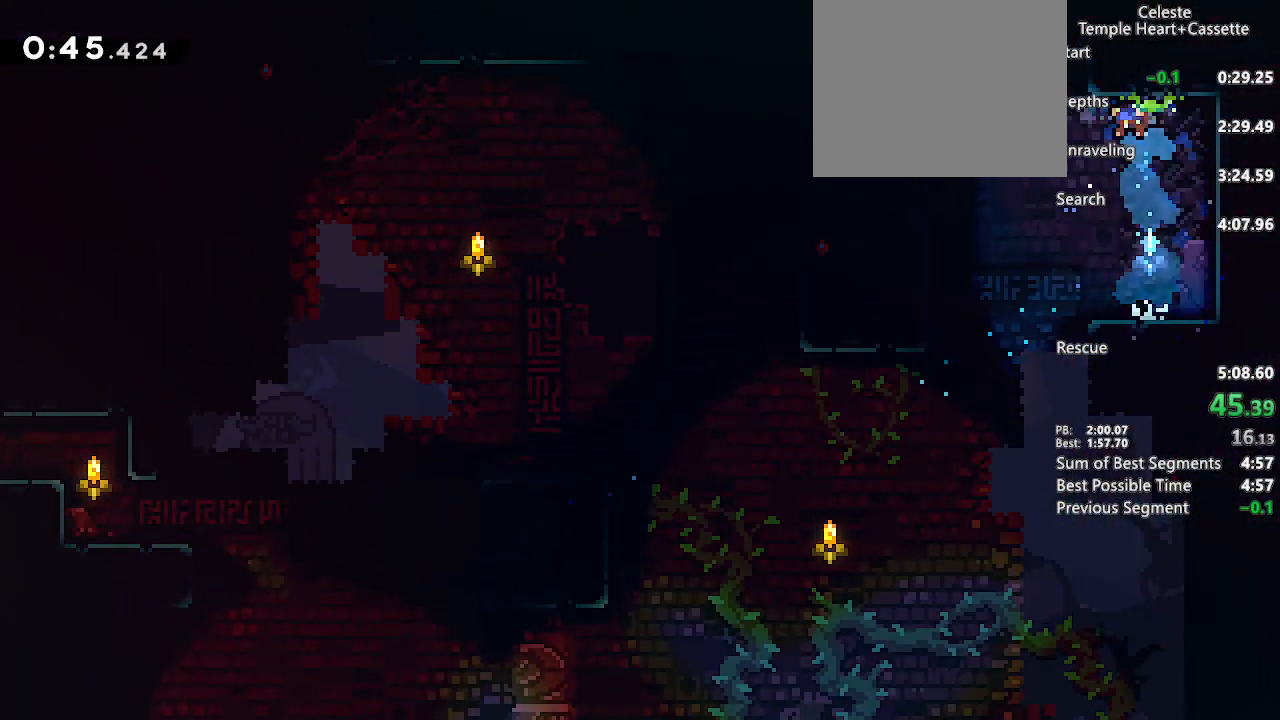
{"dt_ms": 500, "buttons": ["DPAD_DOWN"], "left_stick": "center", "right_stick": "center", "events": [[117, "DPAD_DOWN", "down"], [200, "DPAD_LEFT", "up"]]}
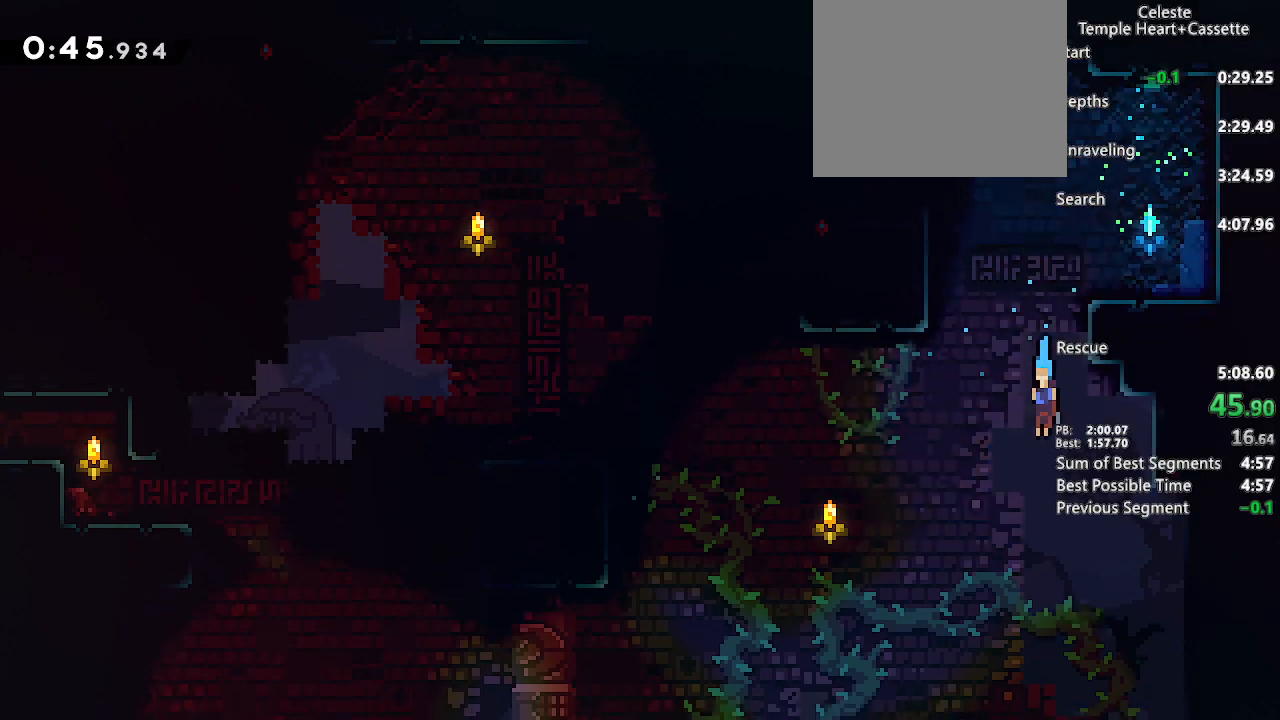
{"dt_ms": 500, "buttons": ["DPAD_DOWN"], "left_stick": "center", "right_stick": "center", "events": [[67, "DPAD_RIGHT", "down"], [367, "DPAD_RIGHT", "up"]]}
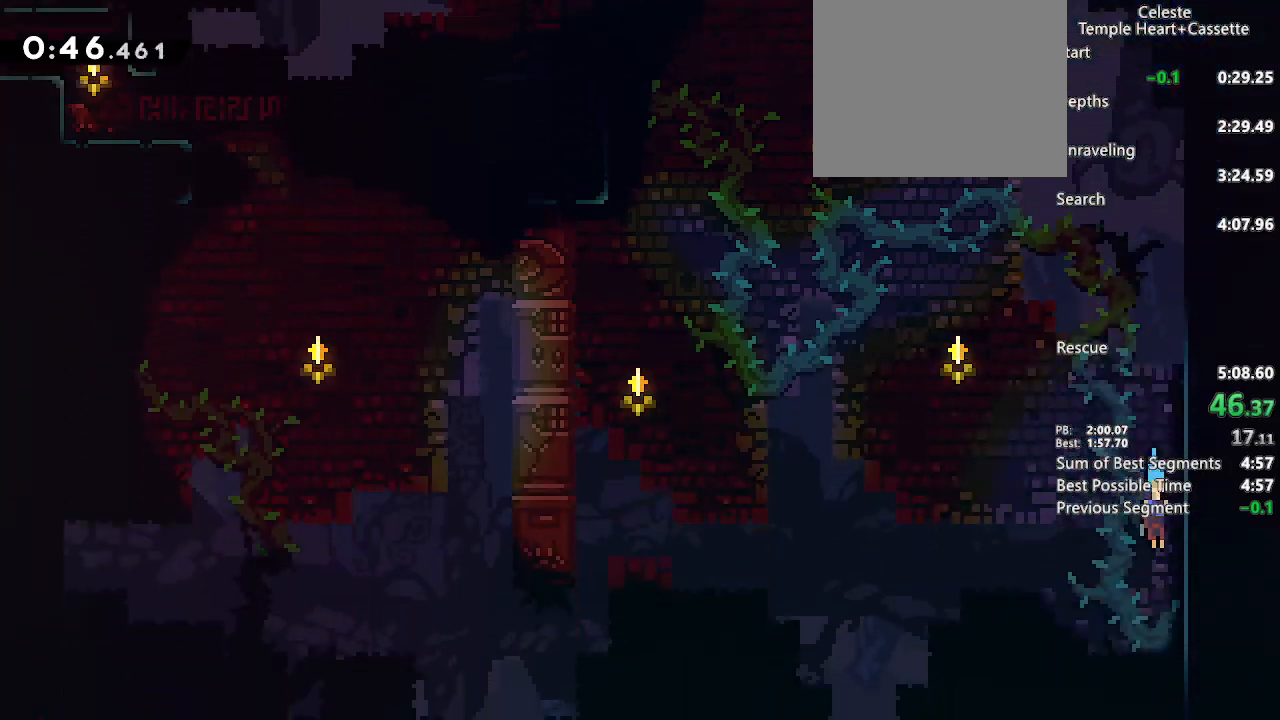
{"dt_ms": 500, "buttons": ["CROSS", "SQUARE", "DPAD_UP", "DPAD_RIGHT"], "left_stick": "center", "right_stick": "center", "events": [[183, "DPAD_RIGHT", "down"], [333, "DPAD_DOWN", "up"], [350, "DPAD_UP", "down"], [400, "CROSS", "down"], [483, "SQUARE", "down"]]}
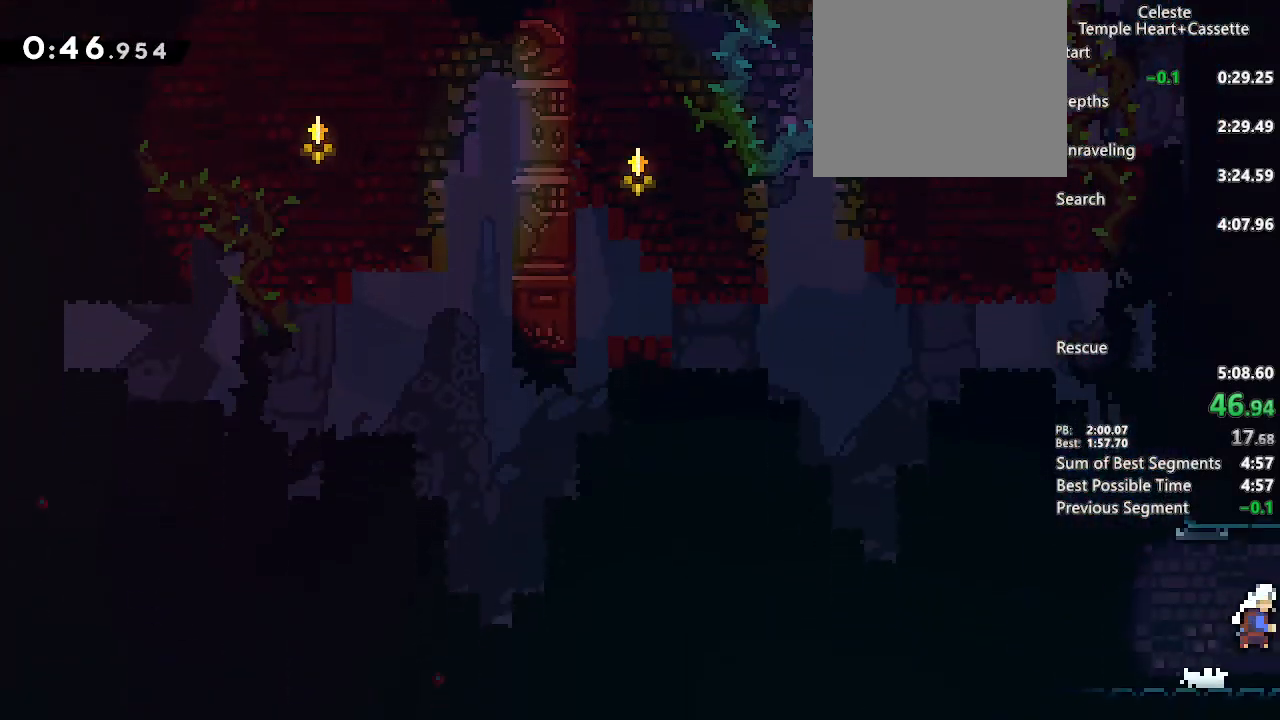
{"dt_ms": 500, "buttons": [], "left_stick": "center", "right_stick": "center", "events": [[167, "SQUARE", "up"], [183, "CROSS", "up"], [250, "DPAD_RIGHT", "up"], [250, "DPAD_UP", "up"]]}
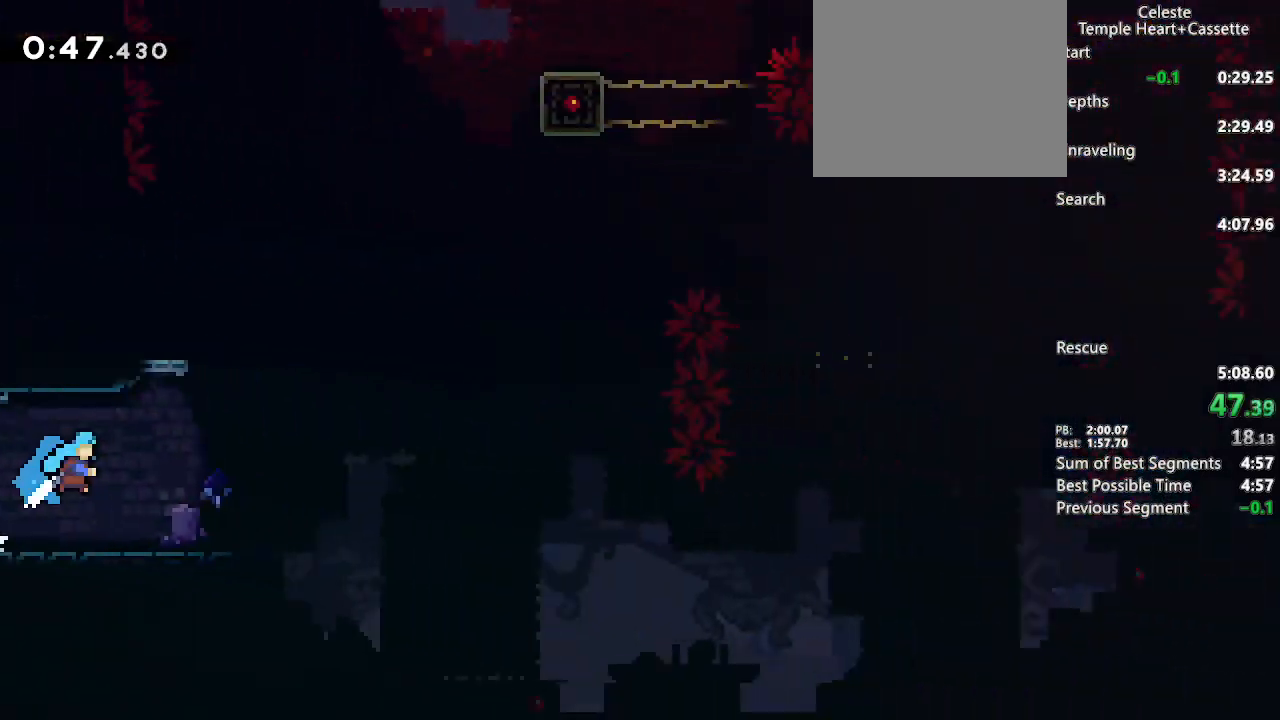
{"dt_ms": 500, "buttons": ["R2", "DPAD_LEFT"], "left_stick": "center", "right_stick": "center", "events": [[417, "DPAD_LEFT", "down"], [483, "R2", "down"]]}
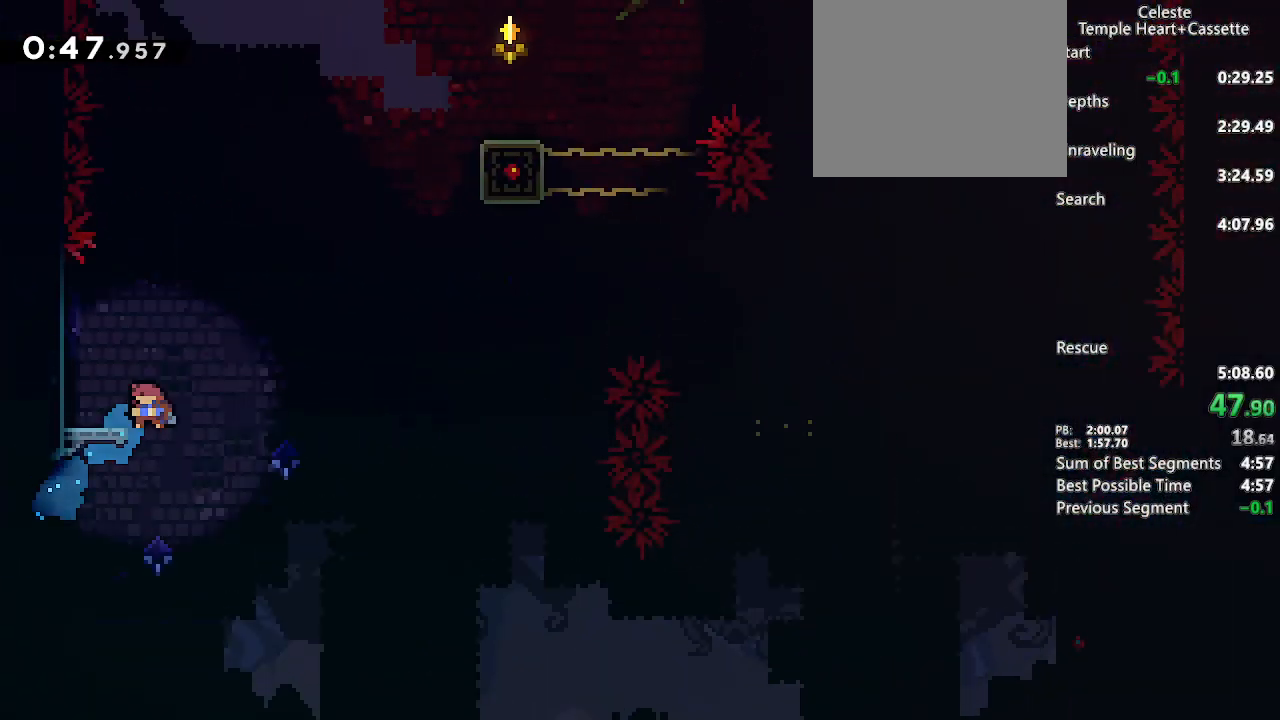
{"dt_ms": 500, "buttons": ["DPAD_UP", "DPAD_RIGHT"], "left_stick": "center", "right_stick": "center", "events": [[117, "DPAD_LEFT", "up"], [117, "R2", "up"], [133, "DPAD_RIGHT", "down"], [133, "DPAD_UP", "down"], [200, "CROSS", "down"], [383, "CROSS", "up"]]}
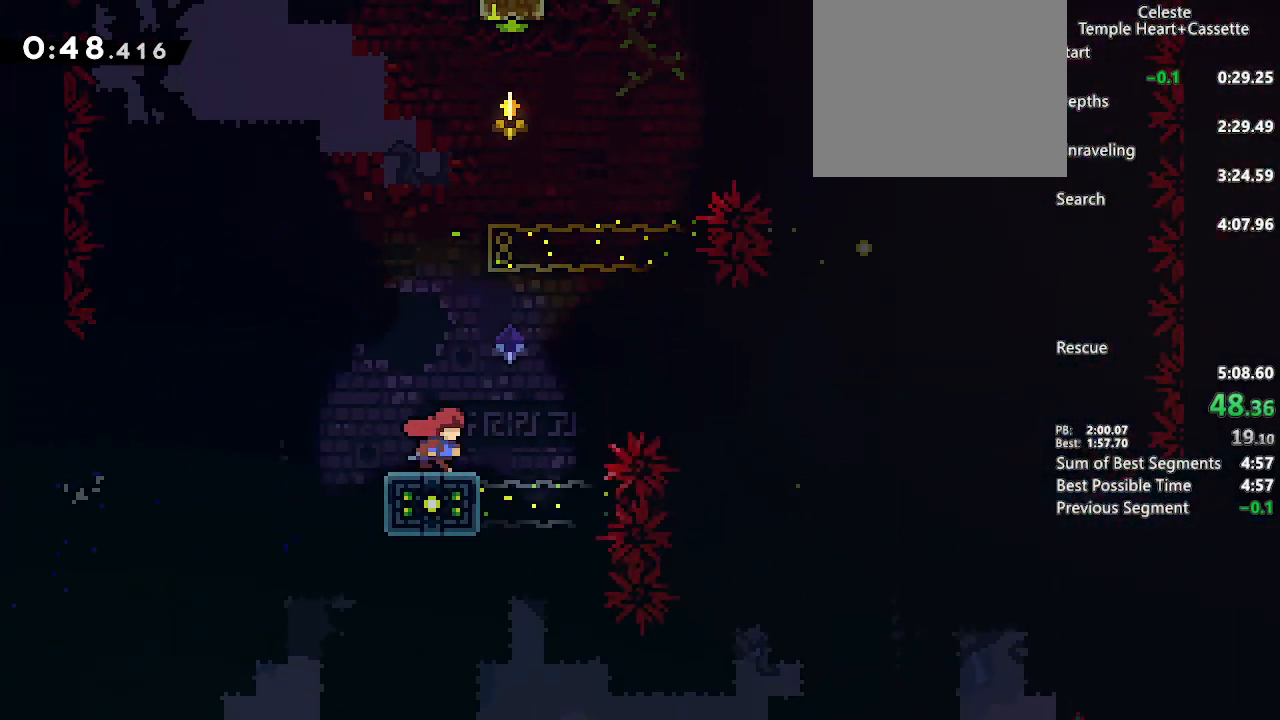
{"dt_ms": 500, "buttons": ["CROSS", "CIRCLE", "L2", "DPAD_RIGHT"], "left_stick": "center", "right_stick": "center", "events": [[33, "CROSS", "down"], [233, "R2", "down"], [383, "R2", "up"], [467, "DPAD_UP", "up"], [467, "L2", "down"], [500, "CIRCLE", "down"]]}
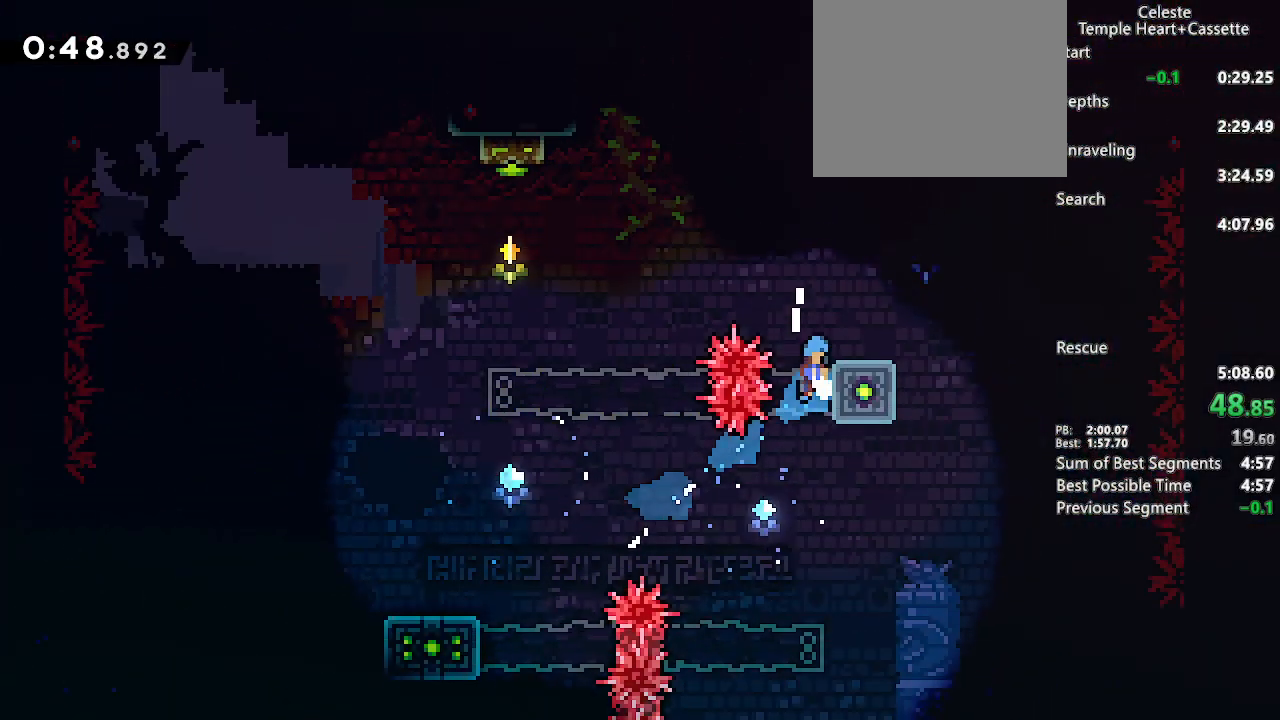
{"dt_ms": 500, "buttons": ["DPAD_DOWN", "DPAD_LEFT"], "left_stick": "center", "right_stick": "center", "events": [[67, "CROSS", "up"], [83, "CIRCLE", "up"], [183, "DPAD_RIGHT", "up"], [200, "L2", "up"], [250, "DPAD_RIGHT", "down"], [367, "CROSS", "down"], [467, "CROSS", "up"], [467, "DPAD_RIGHT", "up"], [500, "DPAD_DOWN", "down"], [500, "DPAD_LEFT", "down"]]}
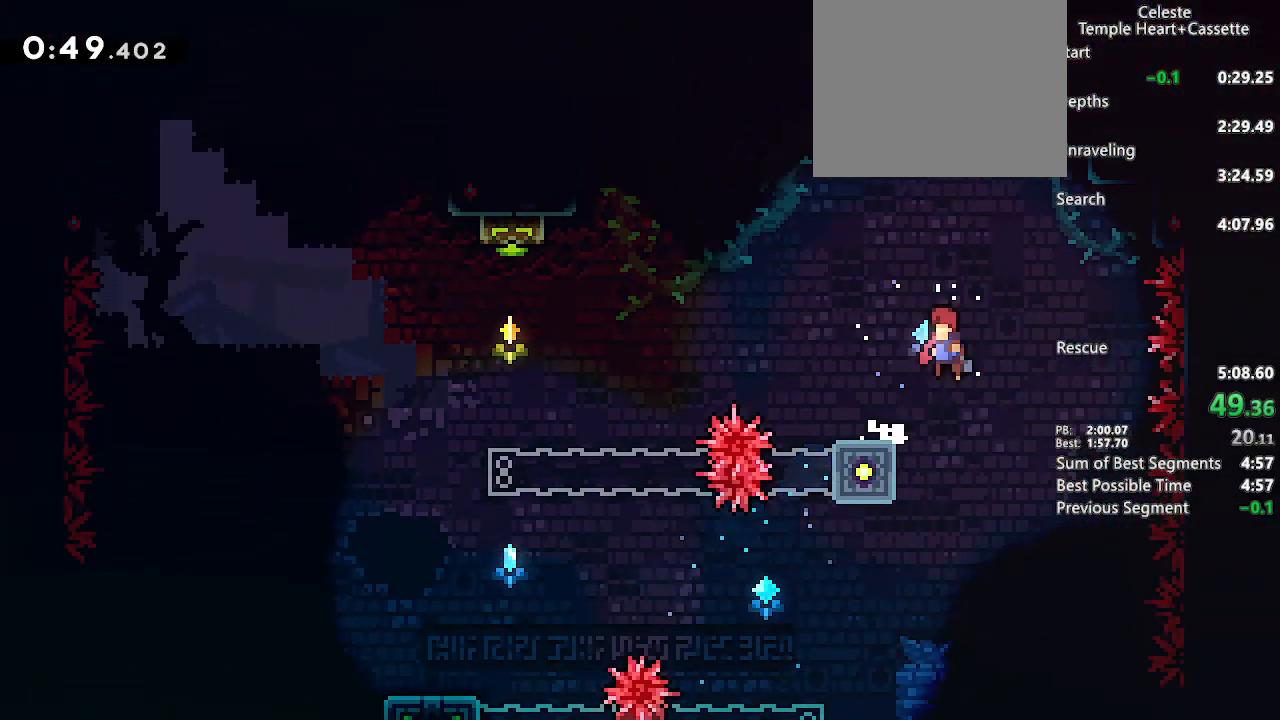
{"dt_ms": 500, "buttons": ["CROSS", "SQUARE", "DPAD_UP", "DPAD_LEFT"], "left_stick": "center", "right_stick": "center", "events": [[83, "SQUARE", "down"], [183, "SQUARE", "up"], [233, "DPAD_DOWN", "up"], [250, "DPAD_UP", "down"], [267, "CROSS", "down"], [383, "SQUARE", "down"]]}
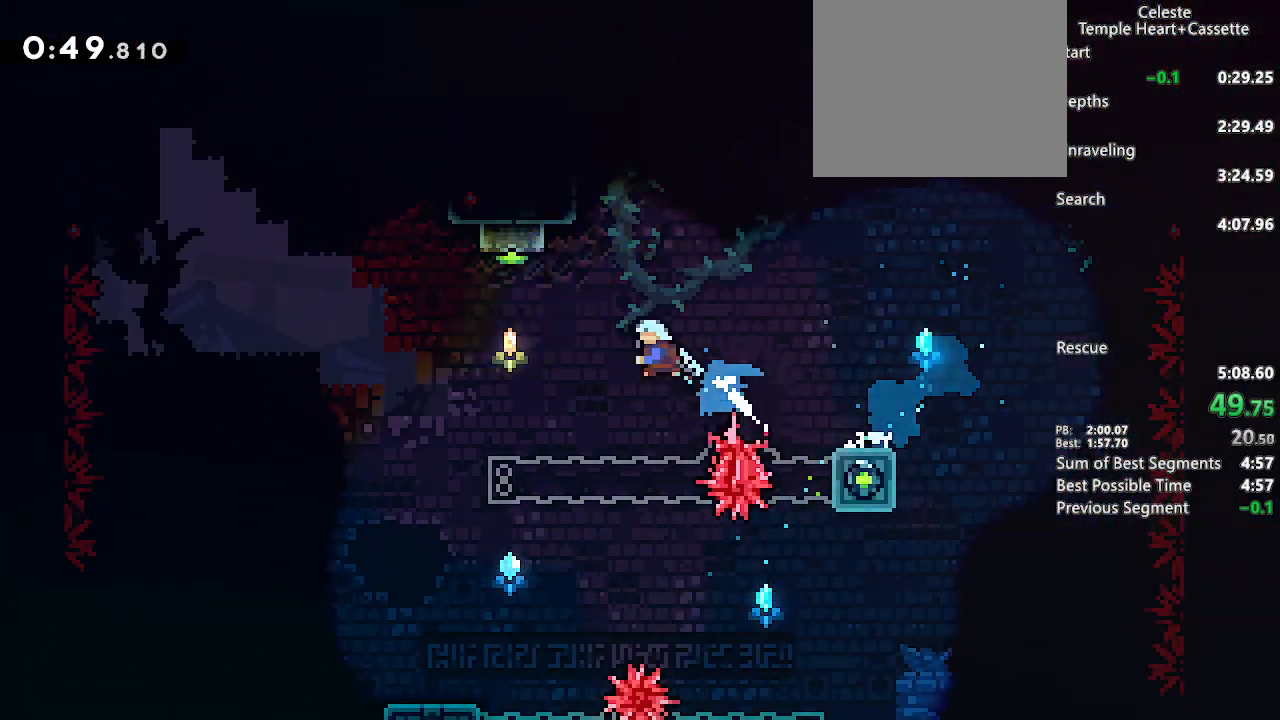
{"dt_ms": 500, "buttons": ["DPAD_DOWN"], "left_stick": "center", "right_stick": "center", "events": [[50, "SQUARE", "up"], [67, "CROSS", "up"], [83, "DPAD_UP", "up"], [150, "DPAD_DOWN", "down"], [183, "DPAD_LEFT", "up"]]}
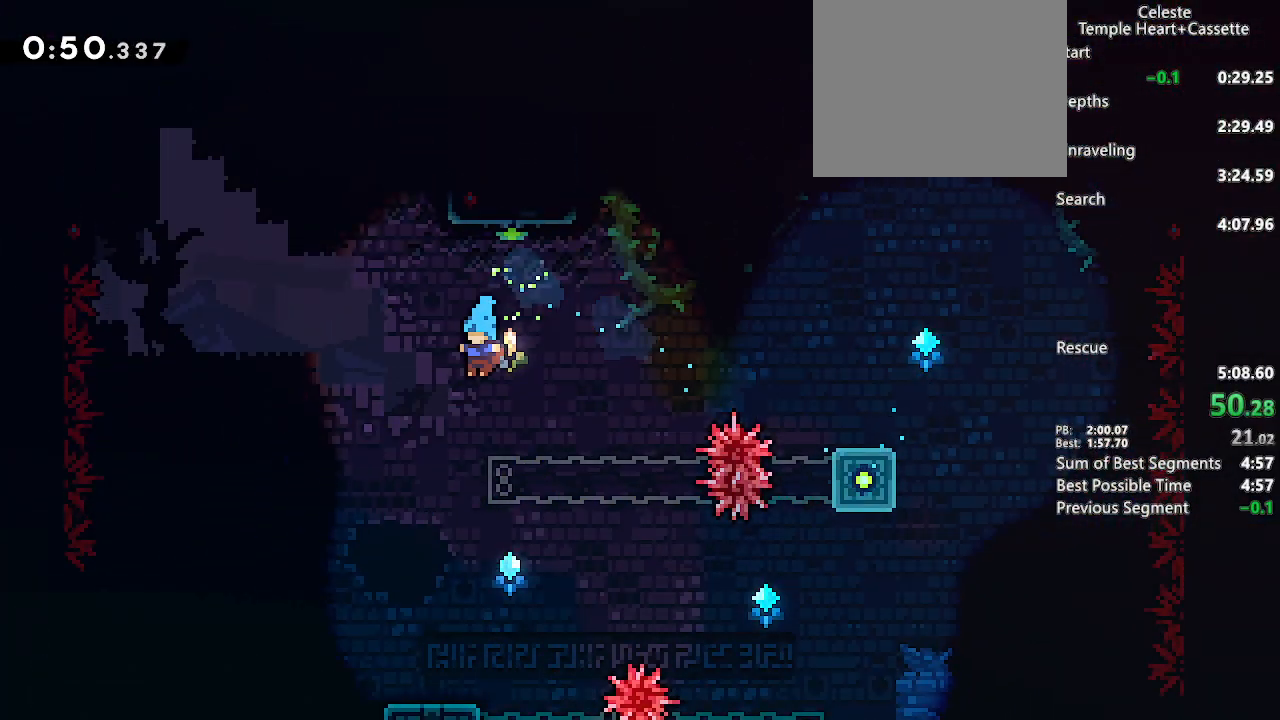
{"dt_ms": 500, "buttons": ["CROSS", "SQUARE", "DPAD_DOWN", "DPAD_RIGHT"], "left_stick": "center", "right_stick": "center", "events": [[417, "SQUARE", "down"], [433, "DPAD_RIGHT", "down"], [450, "CROSS", "down"]]}
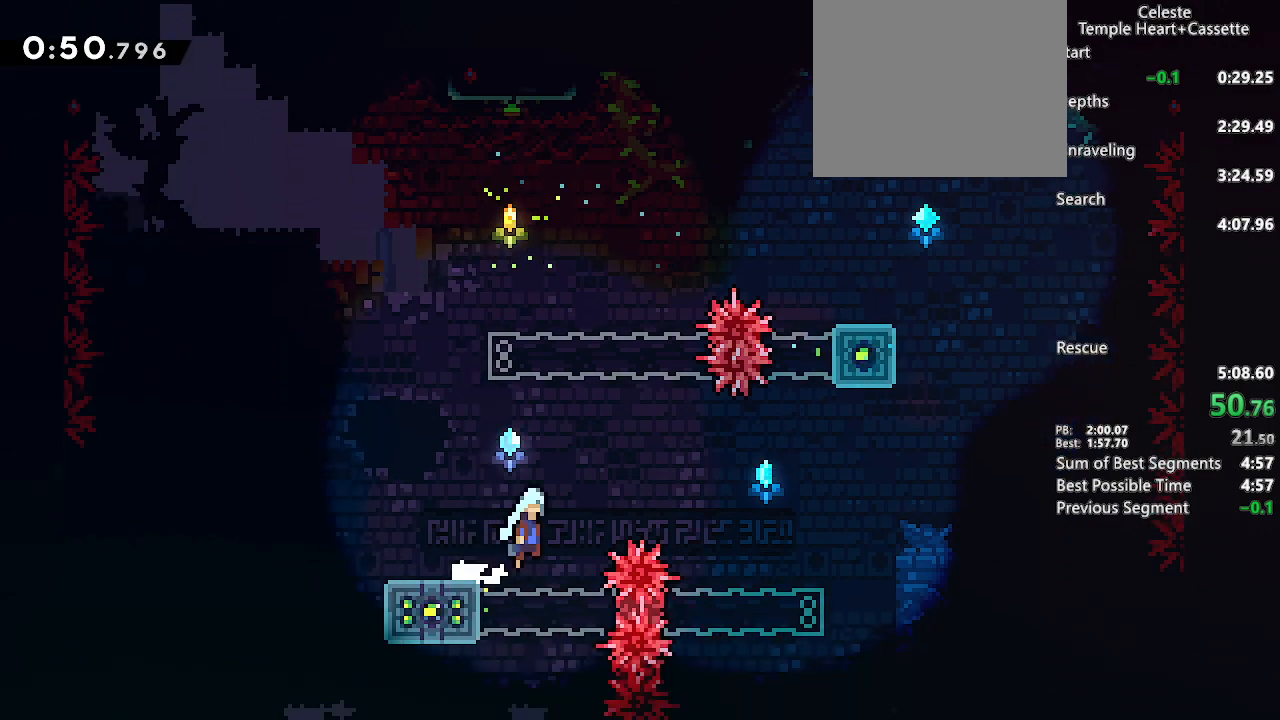
{"dt_ms": 500, "buttons": ["DPAD_DOWN", "DPAD_RIGHT"], "left_stick": "center", "right_stick": "center", "events": [[83, "SQUARE", "up"], [117, "CROSS", "up"]]}
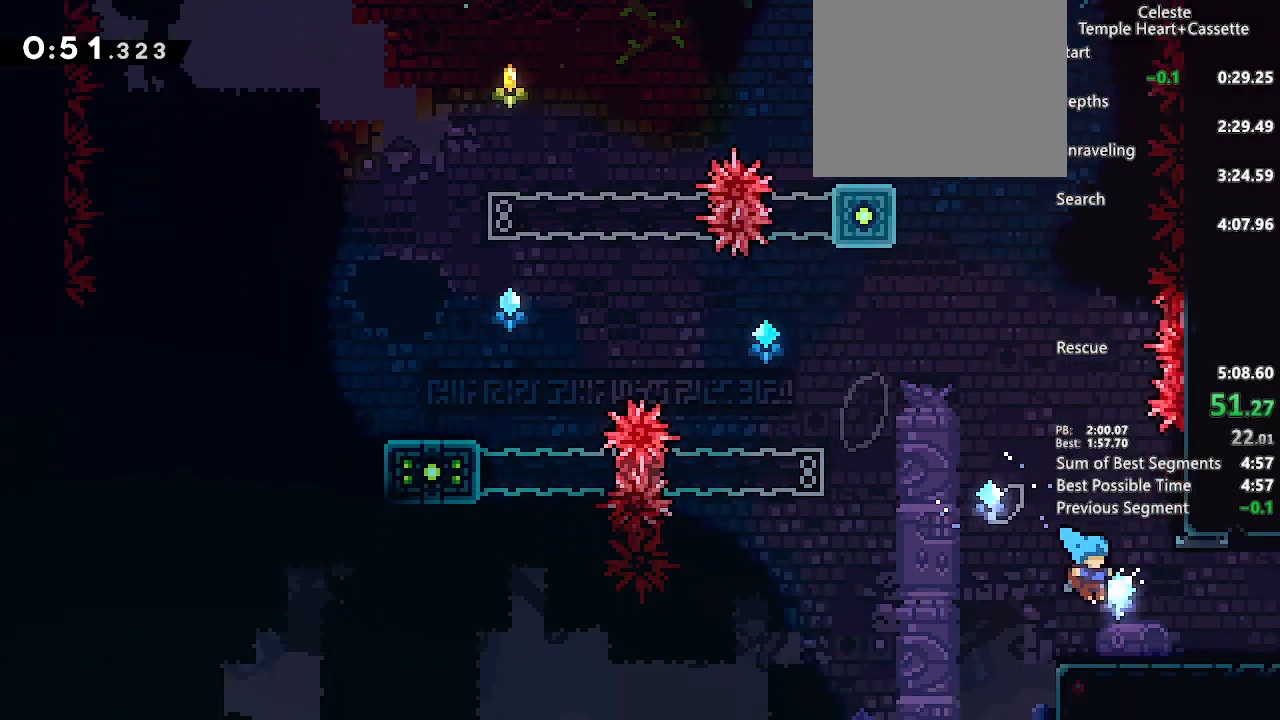
{"dt_ms": 500, "buttons": ["CROSS", "DPAD_RIGHT"], "left_stick": "center", "right_stick": "center", "events": [[117, "SQUARE", "down"], [283, "CROSS", "down"], [383, "SQUARE", "up"], [417, "DPAD_DOWN", "up"]]}
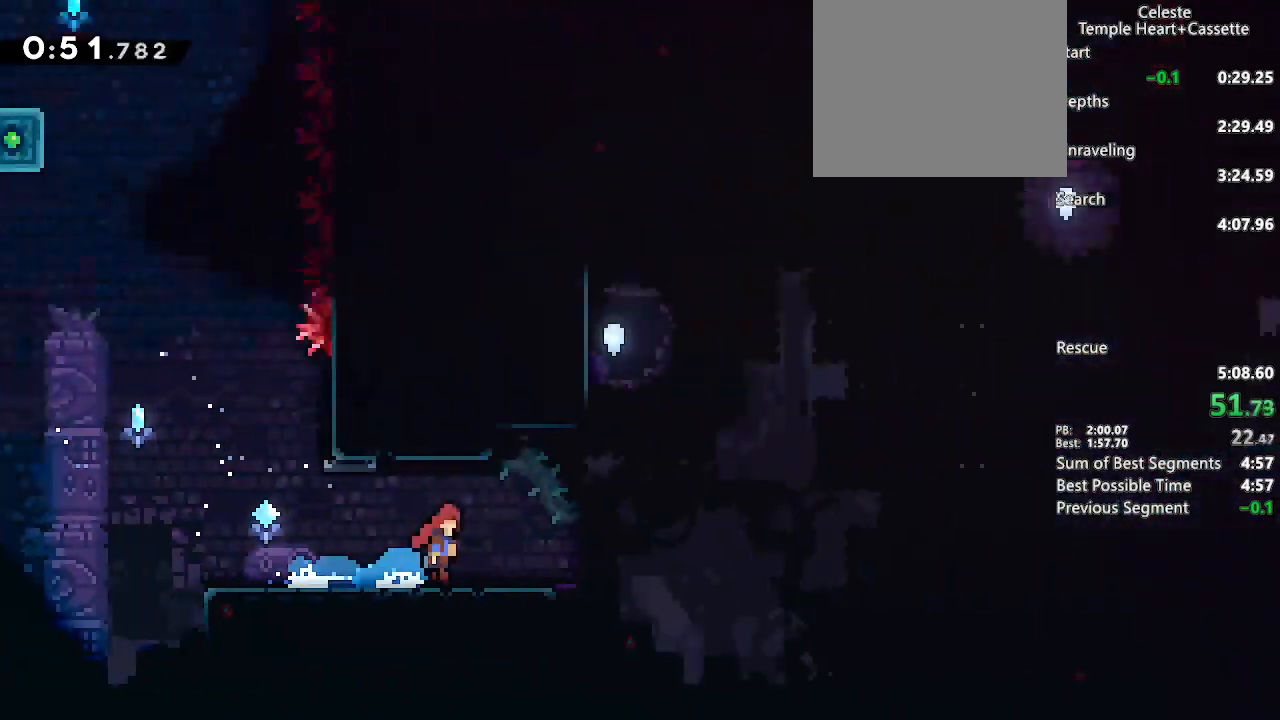
{"dt_ms": 500, "buttons": ["CROSS", "DPAD_RIGHT"], "left_stick": "center", "right_stick": "center", "events": []}
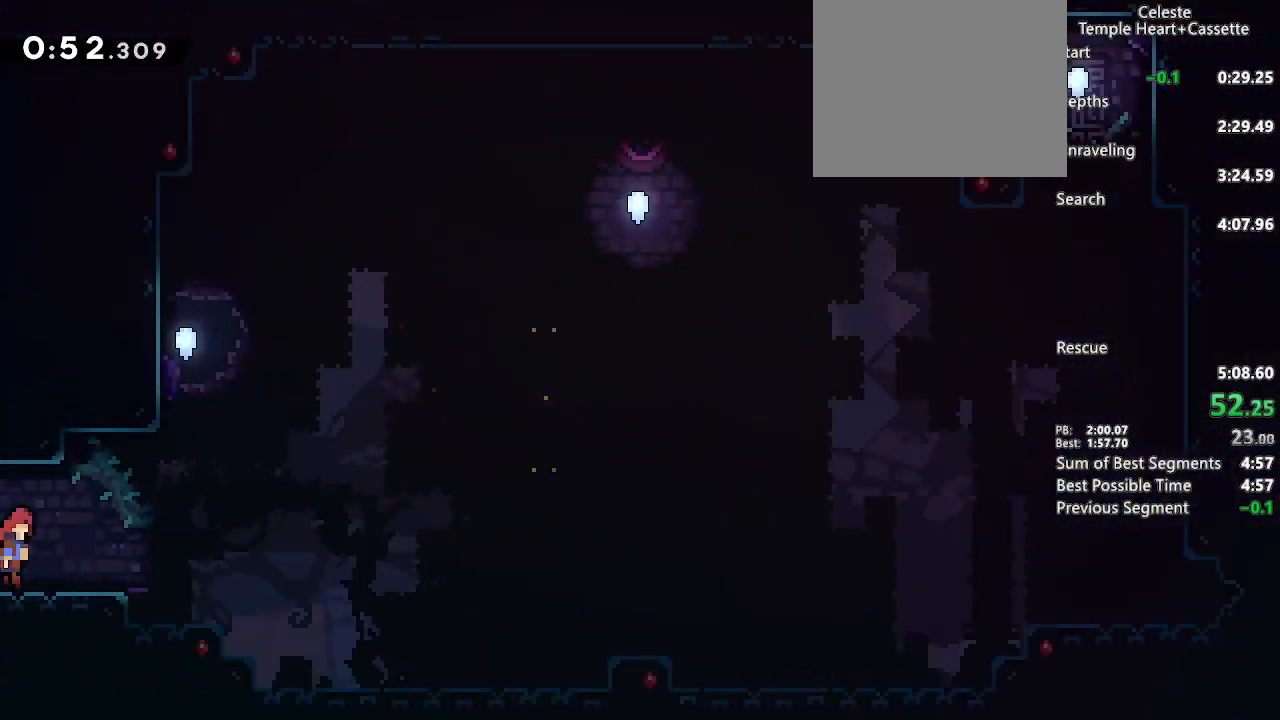
{"dt_ms": 500, "buttons": ["CROSS", "SQUARE", "DPAD_DOWN", "DPAD_RIGHT"], "left_stick": "center", "right_stick": "center", "events": [[317, "DPAD_DOWN", "down"], [417, "SQUARE", "down"]]}
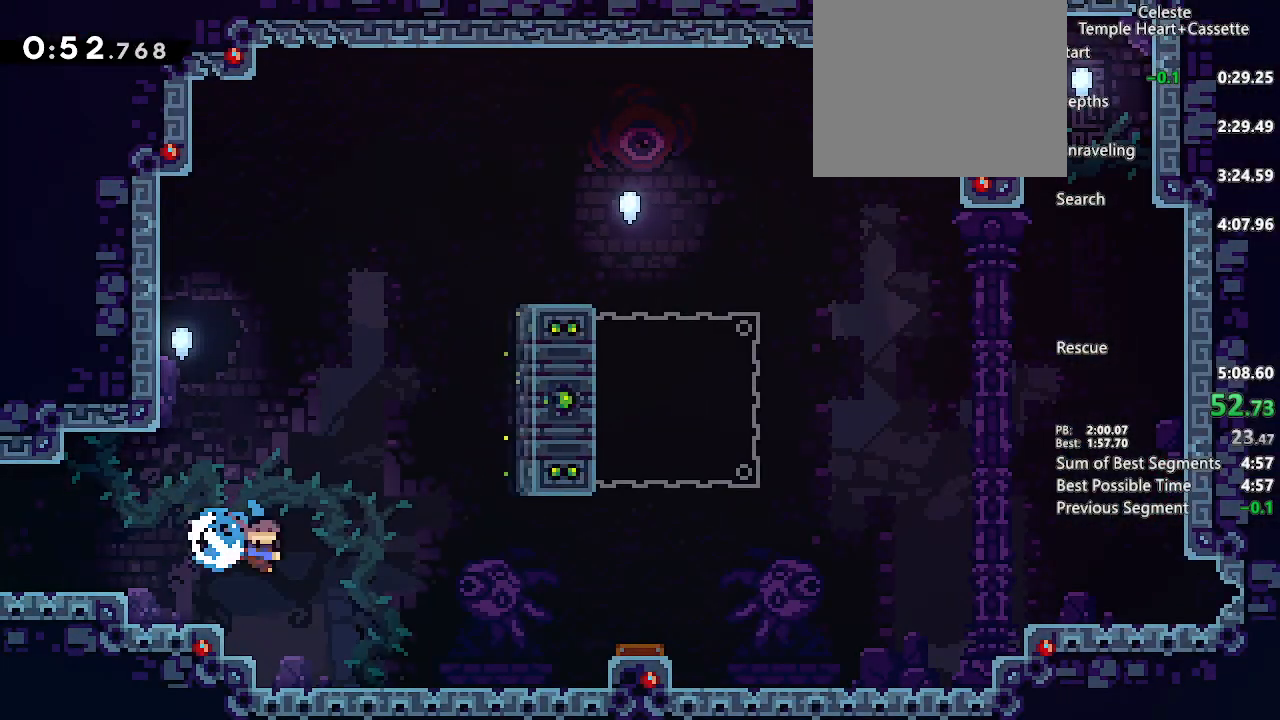
{"dt_ms": 500, "buttons": ["CROSS", "DPAD_RIGHT"], "left_stick": "center", "right_stick": "center", "events": [[100, "SQUARE", "up"], [117, "CROSS", "up"], [167, "DPAD_DOWN", "up"], [233, "CROSS", "down"]]}
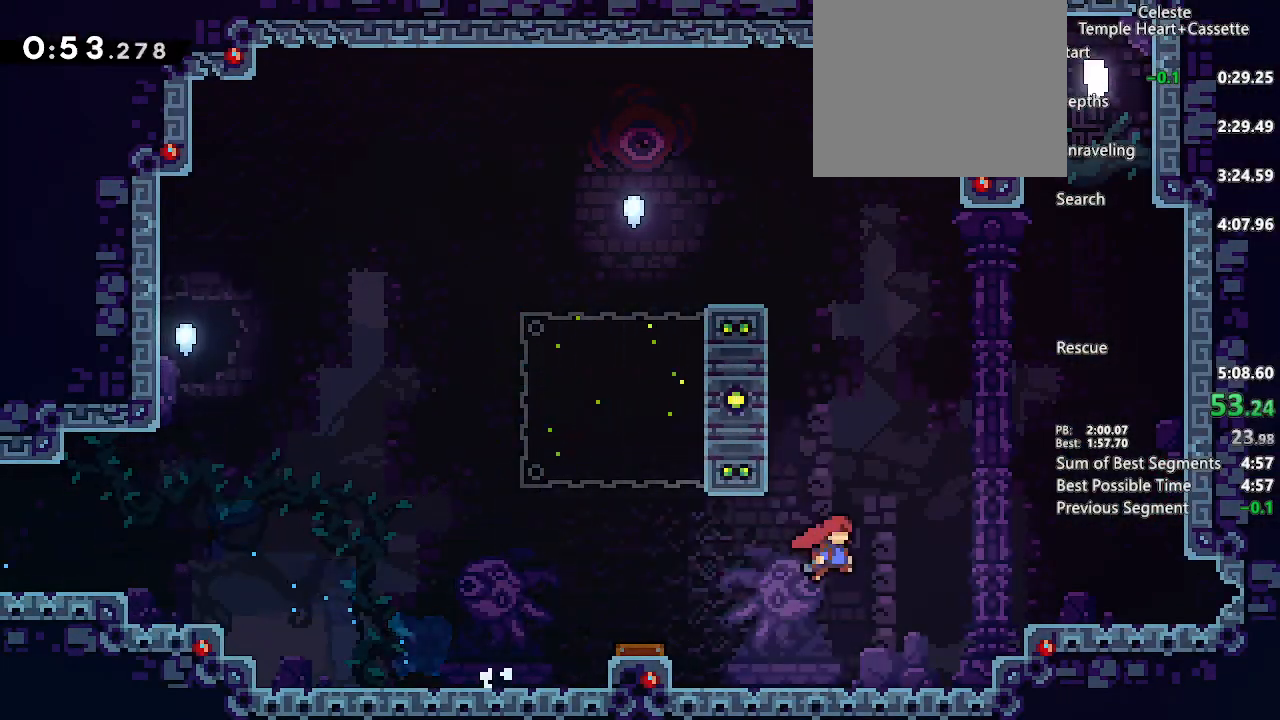
{"dt_ms": 500, "buttons": ["CROSS", "SQUARE", "DPAD_DOWN", "DPAD_RIGHT"], "left_stick": "center", "right_stick": "center", "events": [[83, "CROSS", "up"], [133, "DPAD_DOWN", "down"], [217, "SQUARE", "down"], [350, "SQUARE", "up"], [433, "CROSS", "down"], [467, "SQUARE", "down"]]}
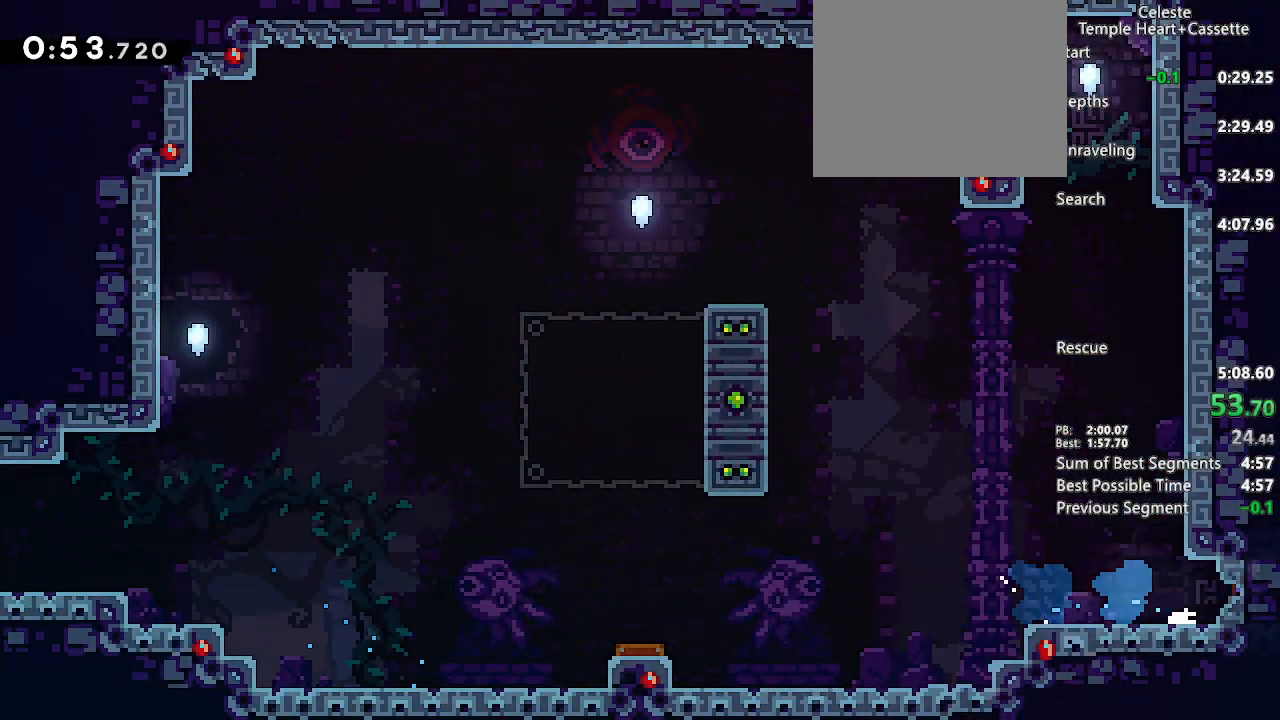
{"dt_ms": 500, "buttons": ["DPAD_RIGHT"], "left_stick": "center", "right_stick": "center"}
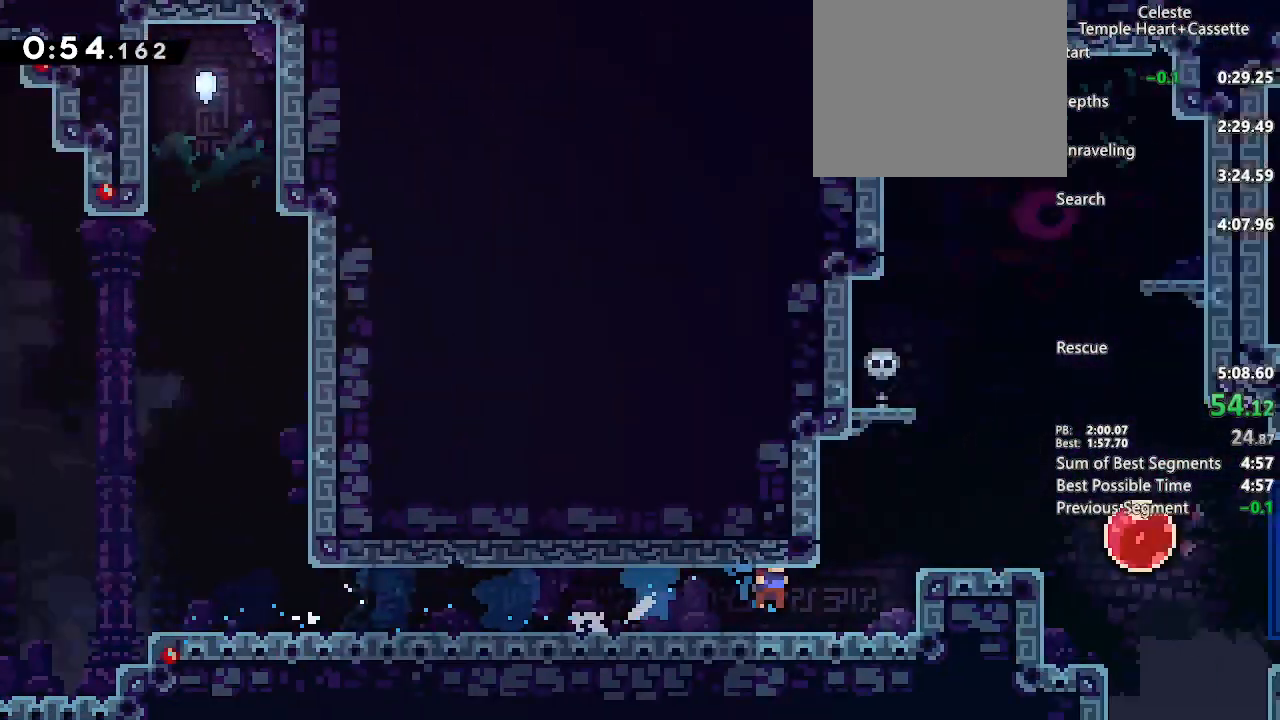
{"dt_ms": 1000, "buttons": ["R1", "DPAD_RIGHT"], "left_stick": "center", "right_stick": "center"}
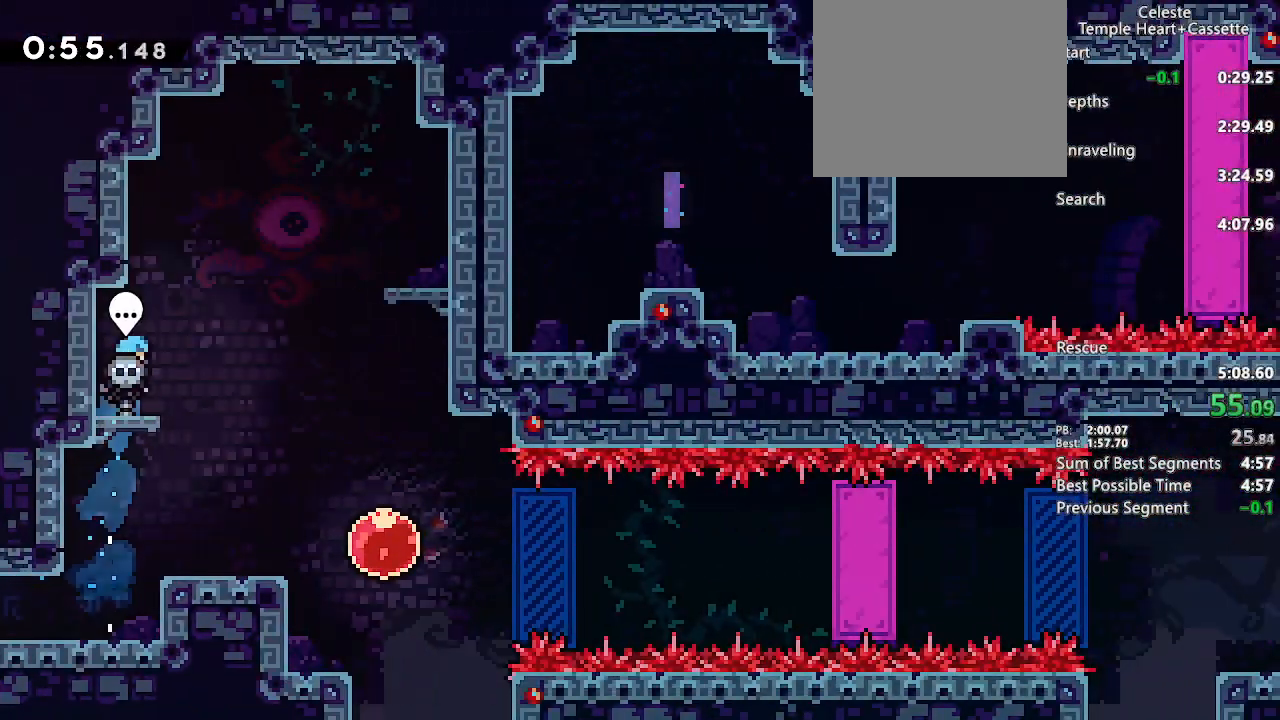
{"dt_ms": 500, "buttons": ["R2", "DPAD_RIGHT"], "left_stick": "center", "right_stick": "center", "events": [[133, "R1", "up"], [483, "R2", "down"]]}
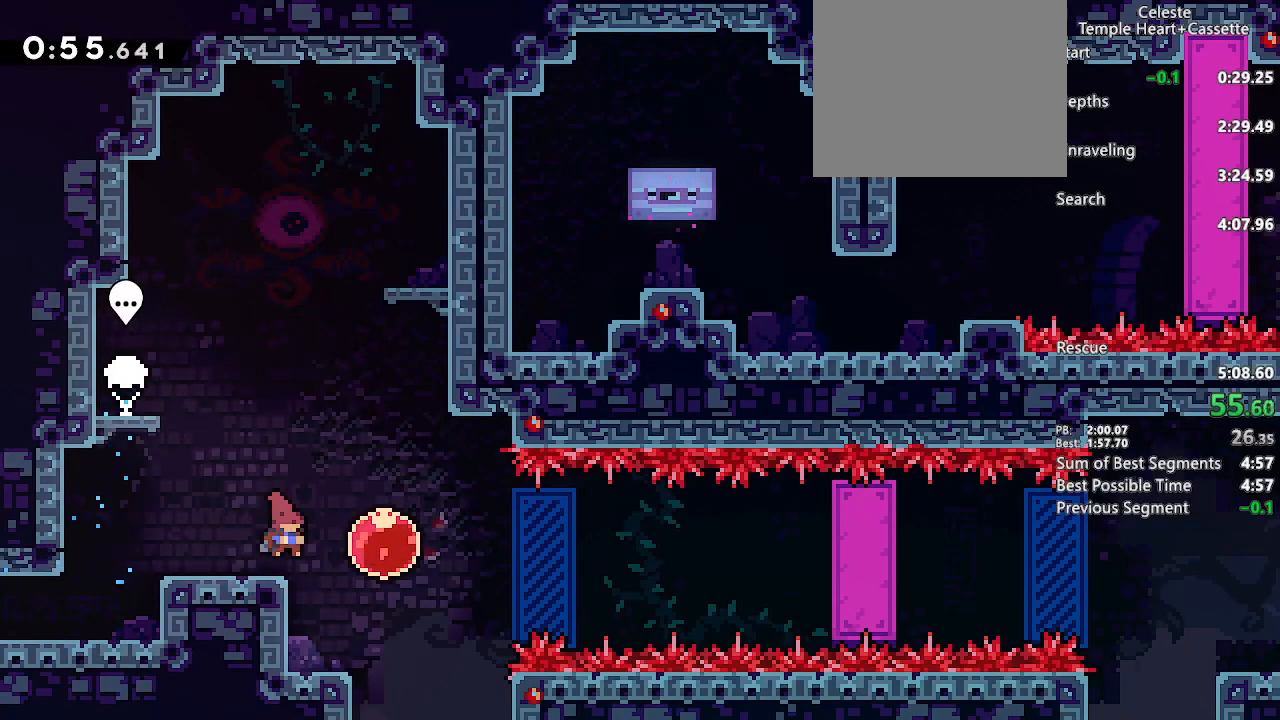
{"dt_ms": 500, "buttons": ["DPAD_RIGHT"], "left_stick": "center", "right_stick": "center", "events": [[83, "R2", "up"], [117, "SQUARE", "down"], [267, "SQUARE", "up"], [417, "R1", "down"], [467, "R1", "up"]]}
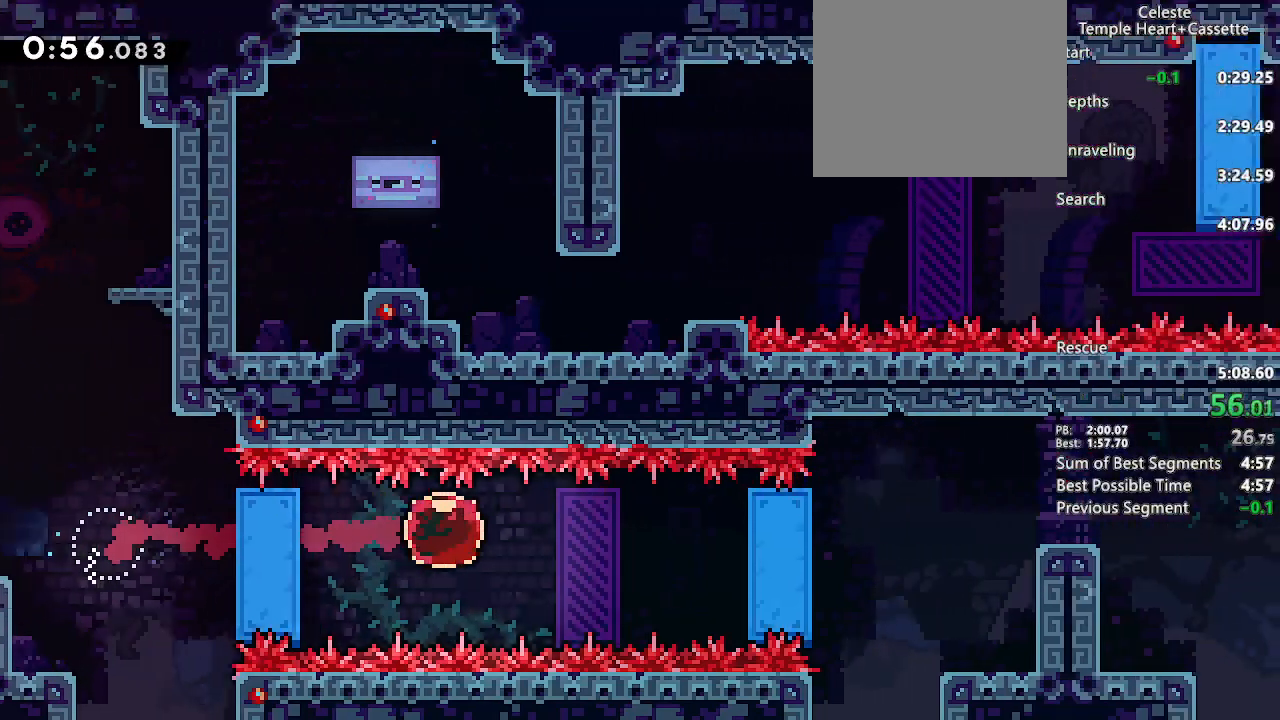
{"dt_ms": 1000, "buttons": ["L2", "DPAD_RIGHT"], "left_stick": "center", "right_stick": "center"}
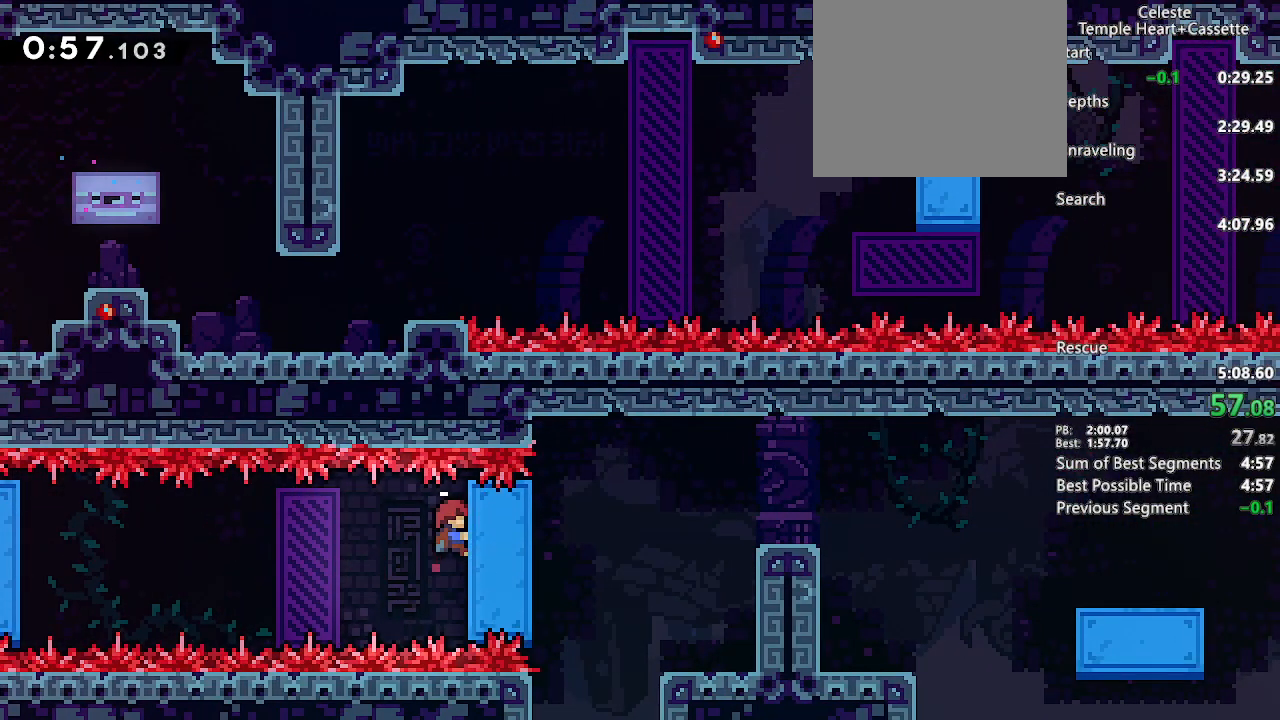
{"dt_ms": 500, "buttons": ["DPAD_UP", "DPAD_RIGHT"], "left_stick": "center", "right_stick": "center", "events": [[133, "L2", "up"], [133, "SQUARE", "down"], [317, "SQUARE", "up"], [467, "DPAD_UP", "down"]]}
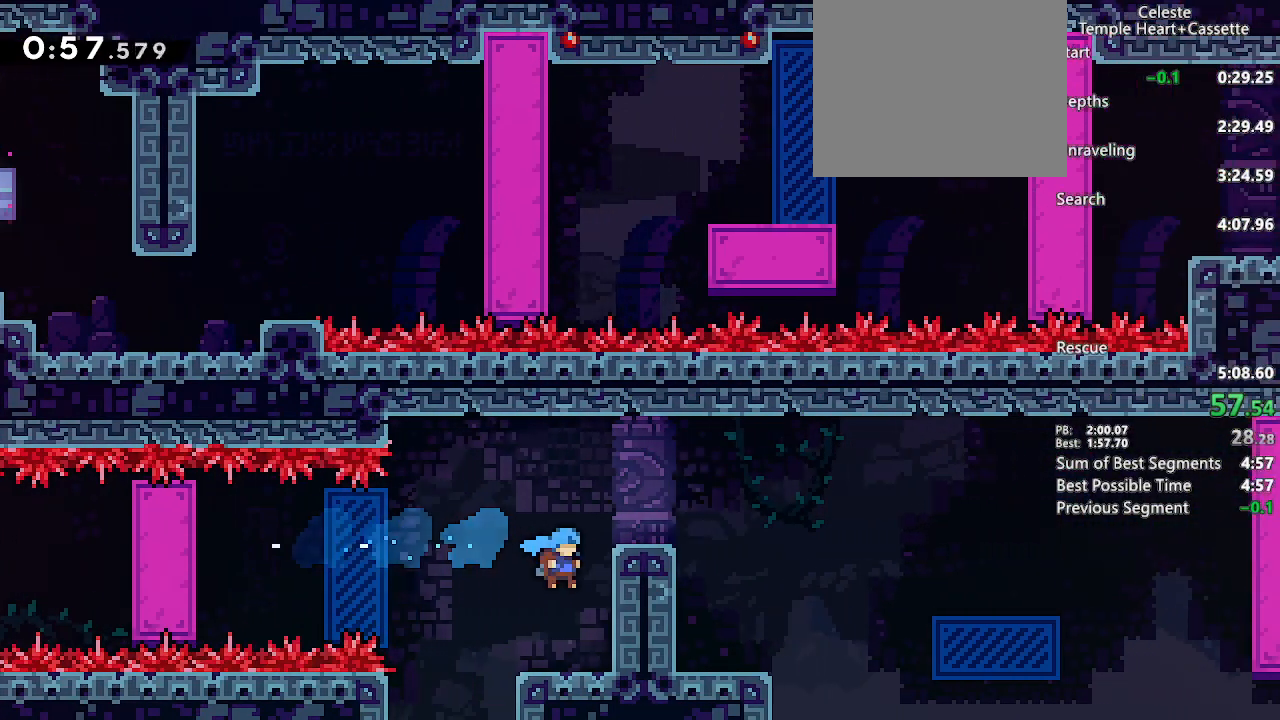
{"dt_ms": 500, "buttons": ["DPAD_RIGHT"], "left_stick": "center", "right_stick": "center", "events": [[183, "SQUARE", "down"], [350, "SQUARE", "up"], [417, "DPAD_UP", "up"]]}
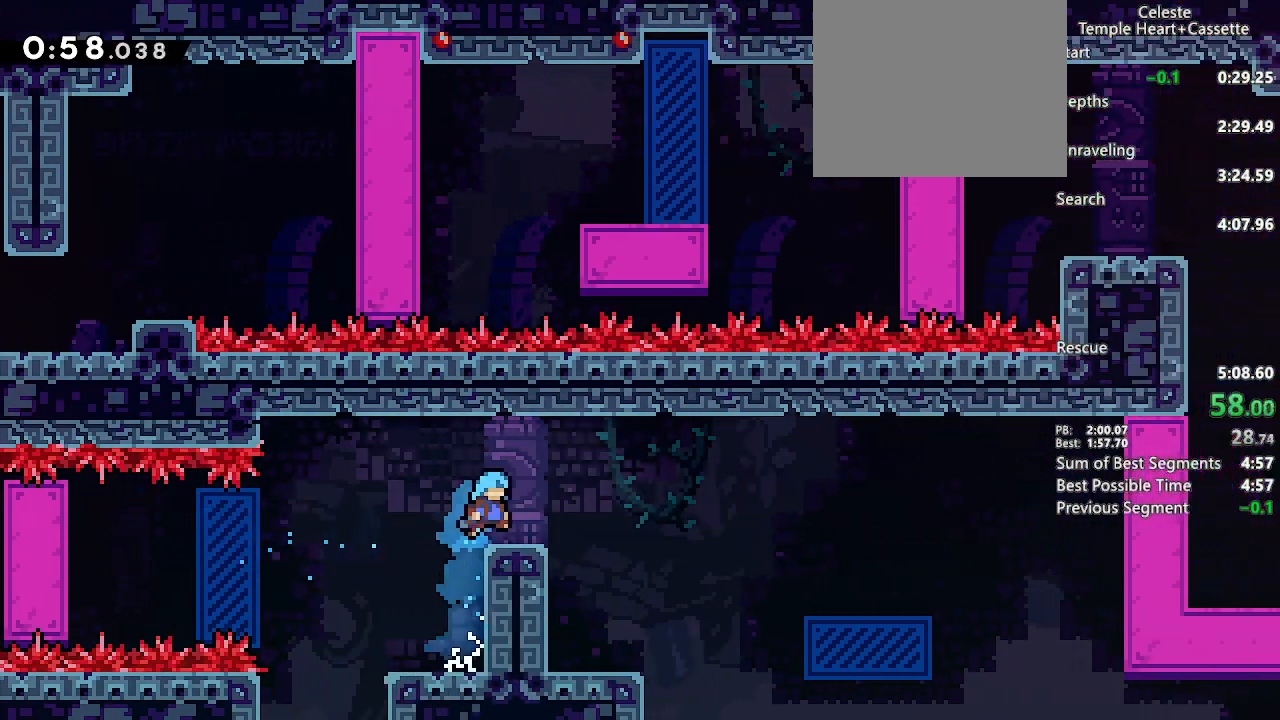
{"dt_ms": 500, "buttons": ["DPAD_RIGHT"], "left_stick": "center", "right_stick": "center", "events": [[33, "DPAD_DOWN", "down"], [200, "SQUARE", "down"], [233, "CROSS", "down"], [283, "SQUARE", "up"], [300, "CROSS", "up"], [433, "DPAD_DOWN", "up"]]}
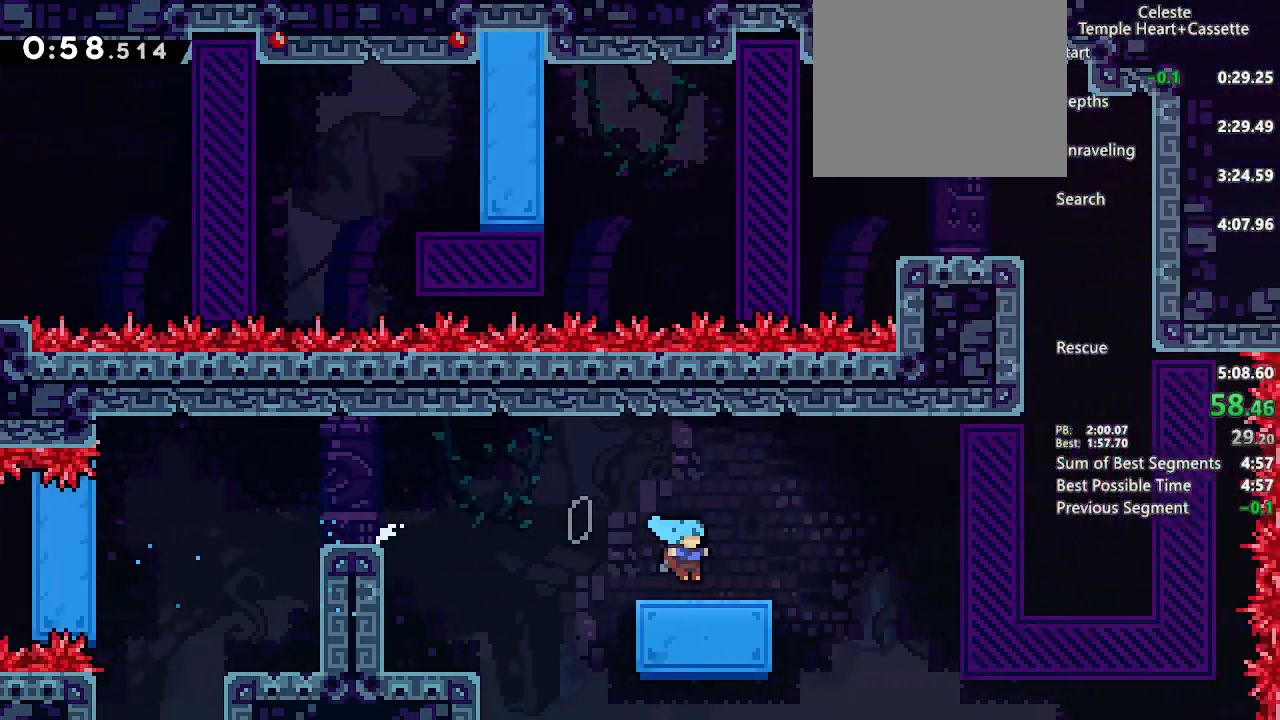
{"dt_ms": 500, "buttons": ["CROSS", "SQUARE", "DPAD_UP"], "left_stick": "center", "right_stick": "center"}
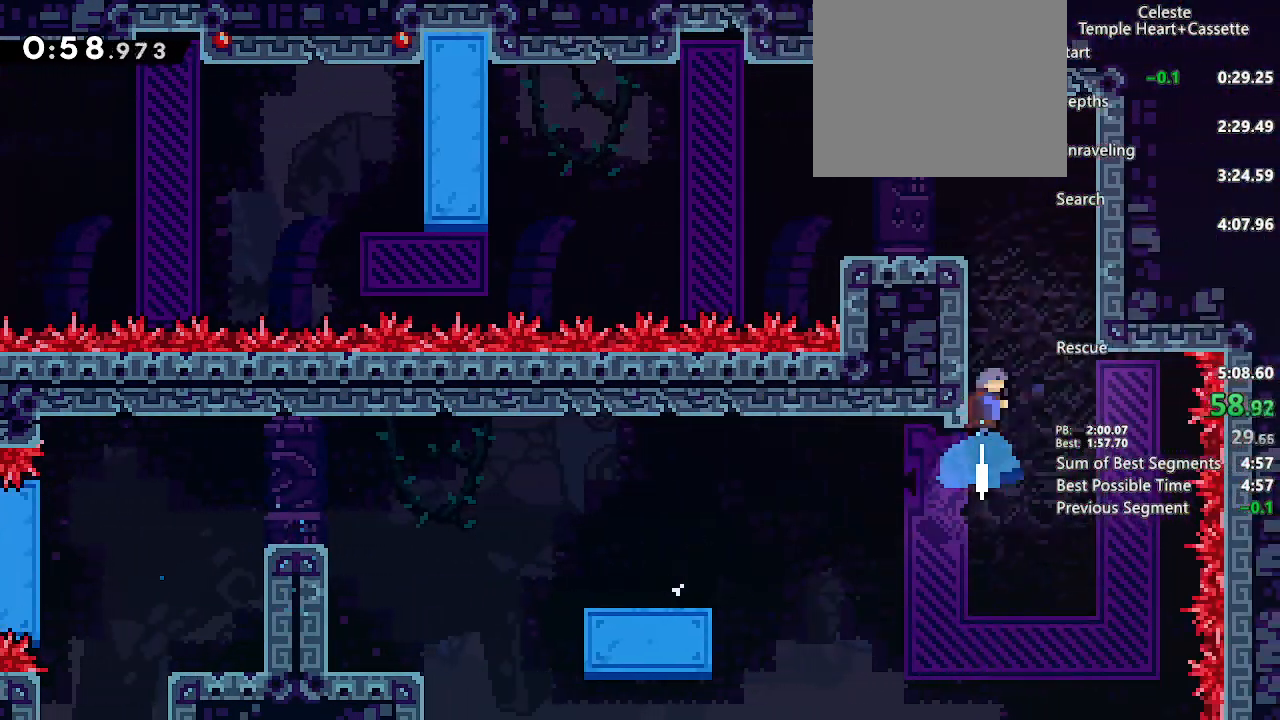
{"dt_ms": 1000, "buttons": ["DPAD_DOWN"], "left_stick": "center", "right_stick": "center"}
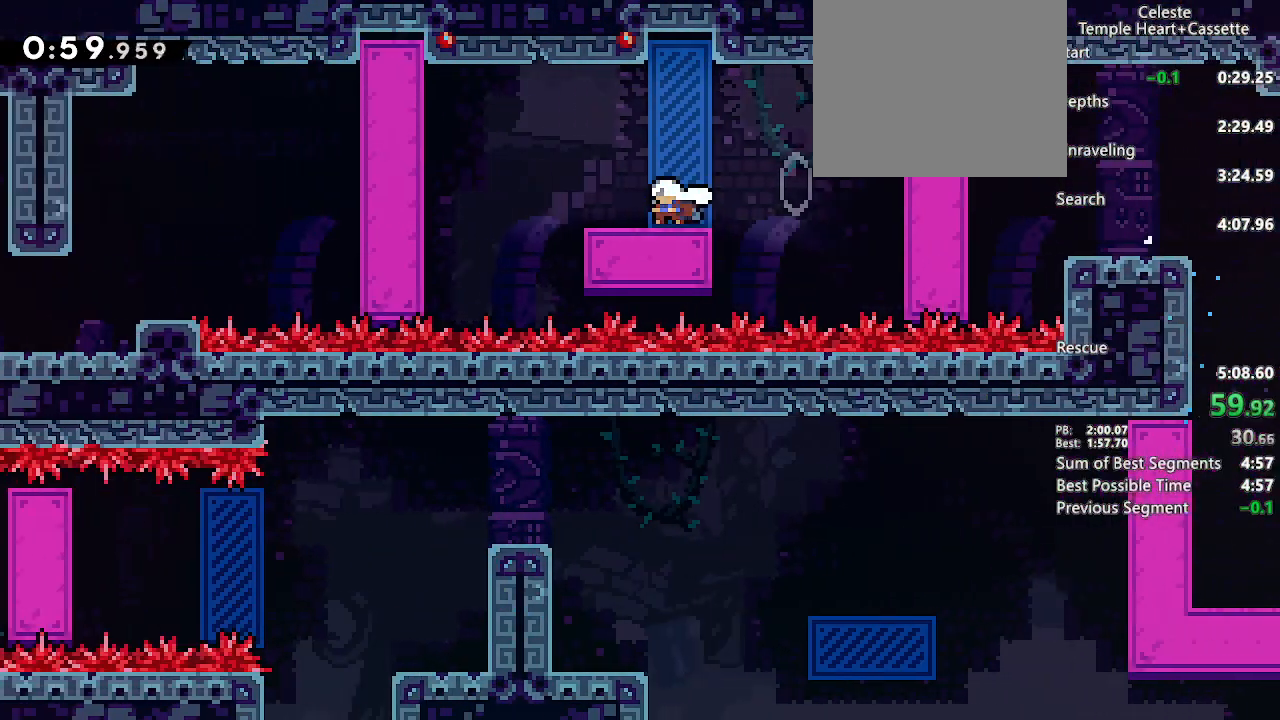
{"dt_ms": 500, "buttons": ["SQUARE", "DPAD_DOWN"], "left_stick": "center", "right_stick": "center"}